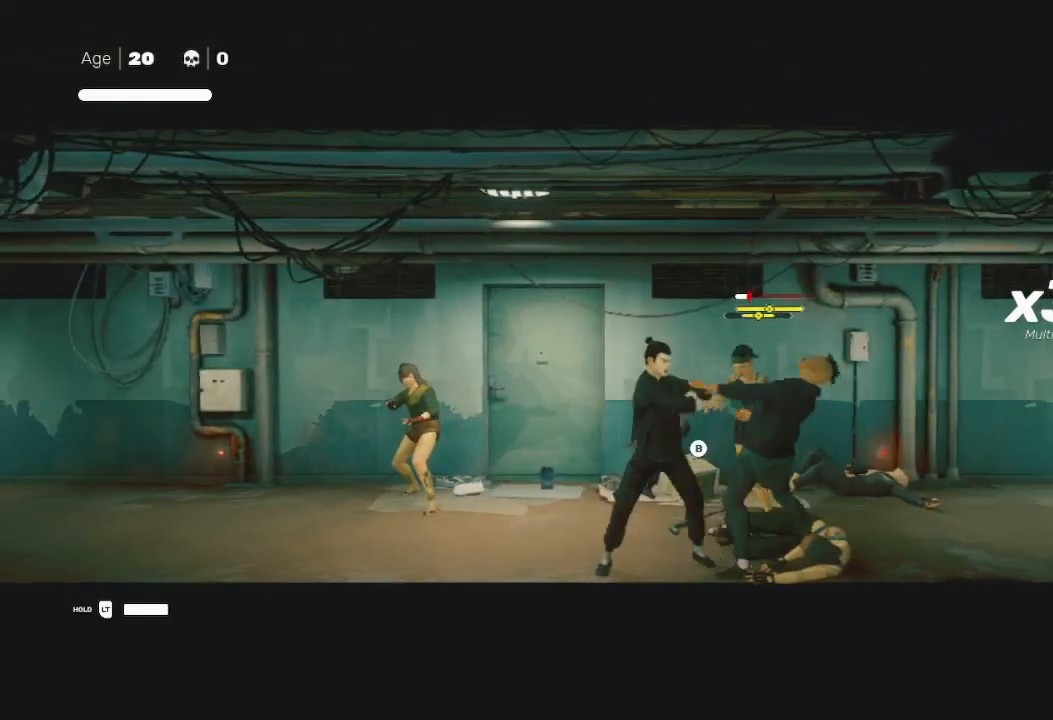
Gameplay with a controller (Xbox layout); each line is a JSON object with the inputs held at the frame after it. "events" lists button and stick changes between this image and that frame as [ms after this image, input, new state], when the widget could be followed in between.
{"buttons": [], "left_stick": "left", "right_stick": "center", "events": [[67, "R2", "down"], [100, "left_stick", "left"], [167, "L1", "down"], [167, "R2", "up"], [200, "L3", "down"], [200, "R2", "down"], [267, "L1", "up"], [300, "R2", "up"], [400, "R2", "down"], [433, "L3", "up"], [500, "R2", "up"]]}
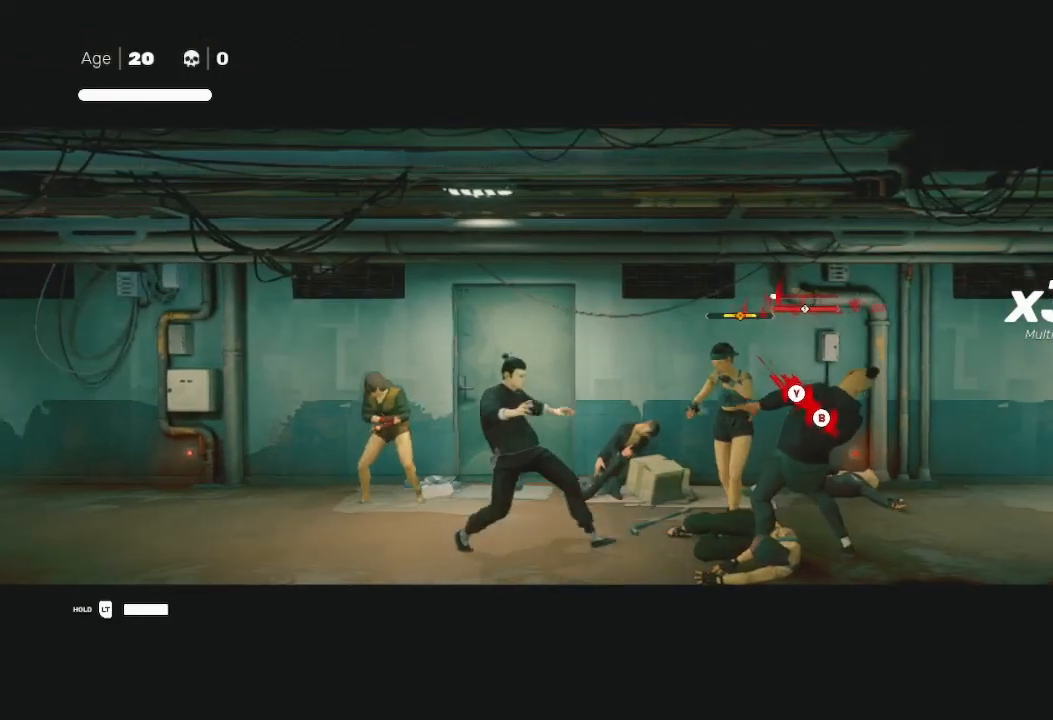
{"buttons": ["R2"], "left_stick": "right", "right_stick": "center", "events": [[67, "left_stick", "down-right"], [133, "left_stick", "right"], [167, "R2", "down"]]}
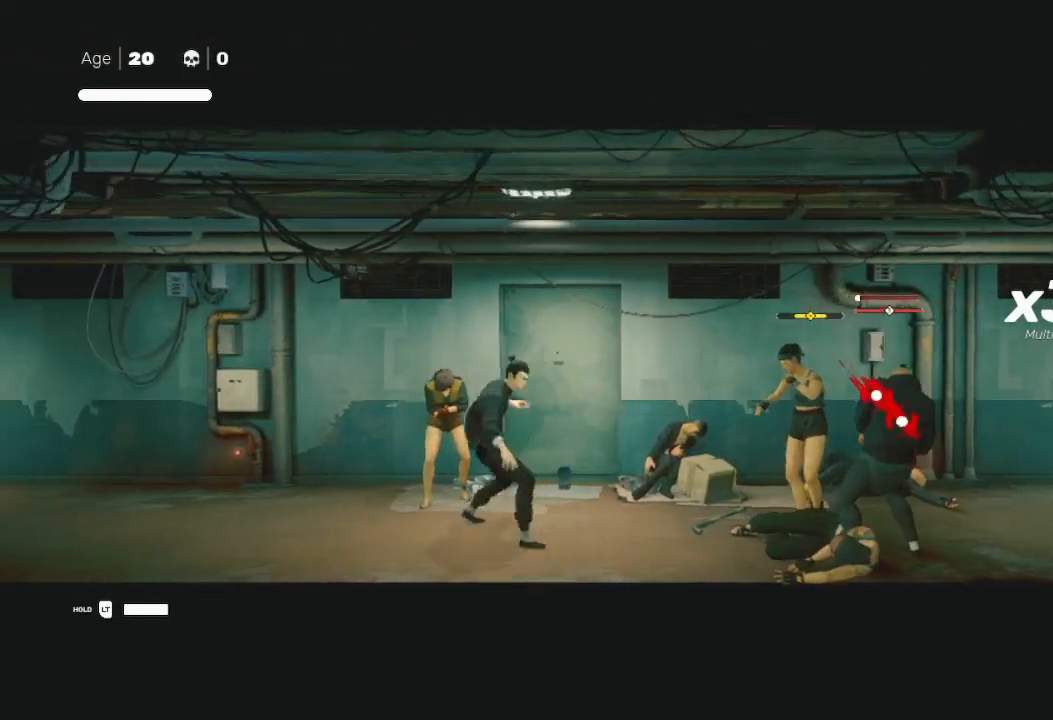
{"buttons": ["R2"], "left_stick": "right", "right_stick": "center", "events": []}
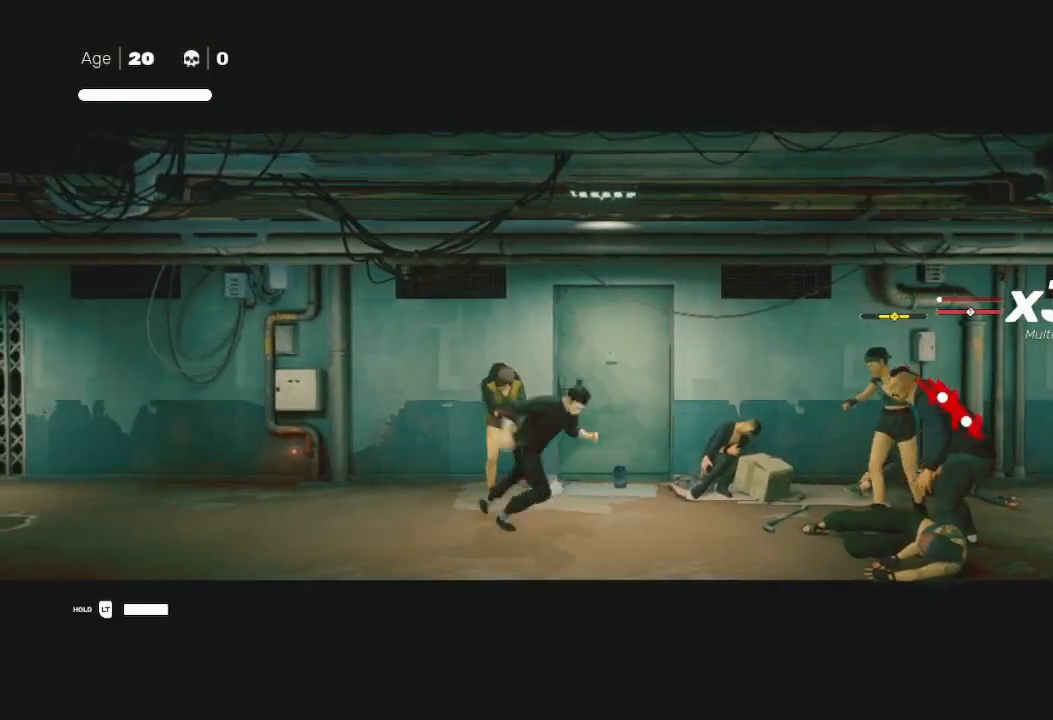
{"buttons": [], "left_stick": "right", "right_stick": "center", "events": [[333, "B", "down"], [333, "R2", "up"], [333, "Y", "down"], [400, "Y", "up"], [467, "B", "up"]]}
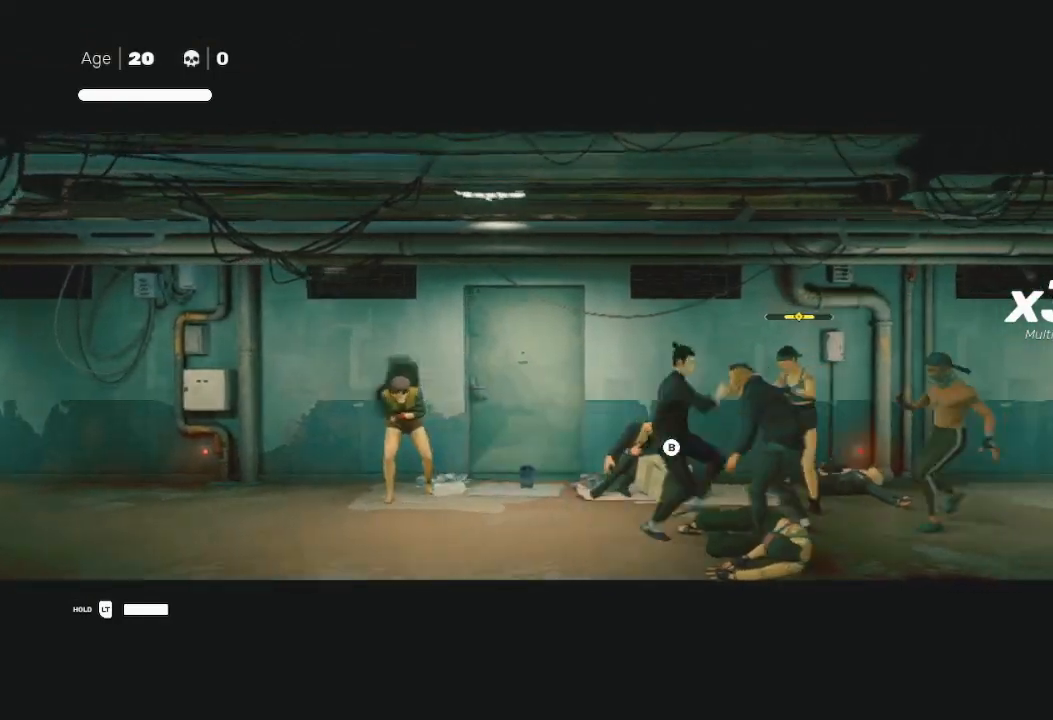
{"buttons": [], "left_stick": "center", "right_stick": "center", "events": [[67, "B", "down"], [67, "left_stick", "center"], [167, "B", "up"]]}
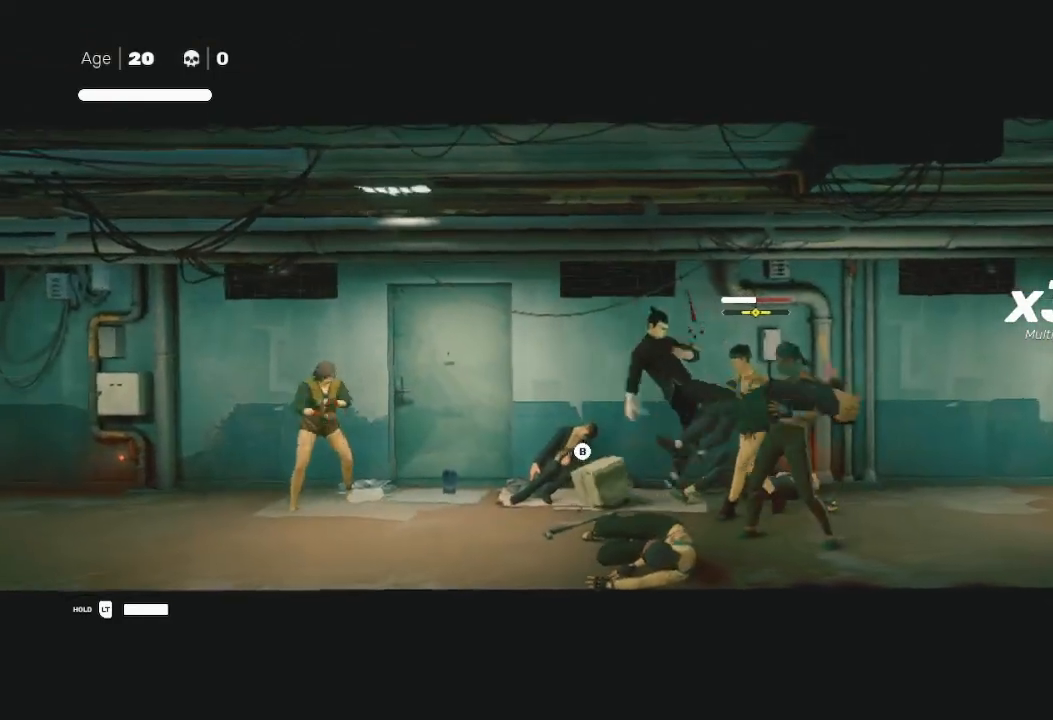
{"buttons": [], "left_stick": "center", "right_stick": "center", "events": [[67, "left_stick", "down-left"], [133, "L3", "down"], [200, "L3", "up"], [200, "left_stick", "up-right"], [233, "X", "down"], [367, "X", "up"], [467, "left_stick", "center"]]}
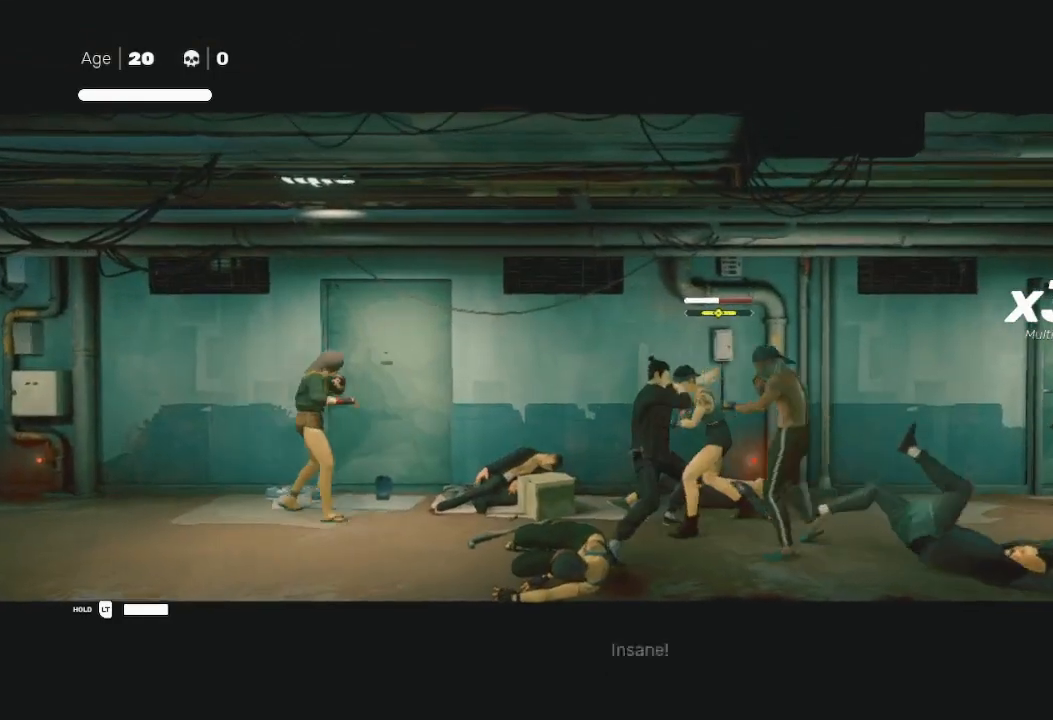
{"buttons": ["L3"], "left_stick": "left", "right_stick": "center", "events": [[33, "left_stick", "left"], [133, "R2", "down"], [167, "L3", "down"], [300, "L1", "down"], [300, "R2", "up"], [367, "R2", "down"], [467, "L1", "up"], [467, "R2", "up"]]}
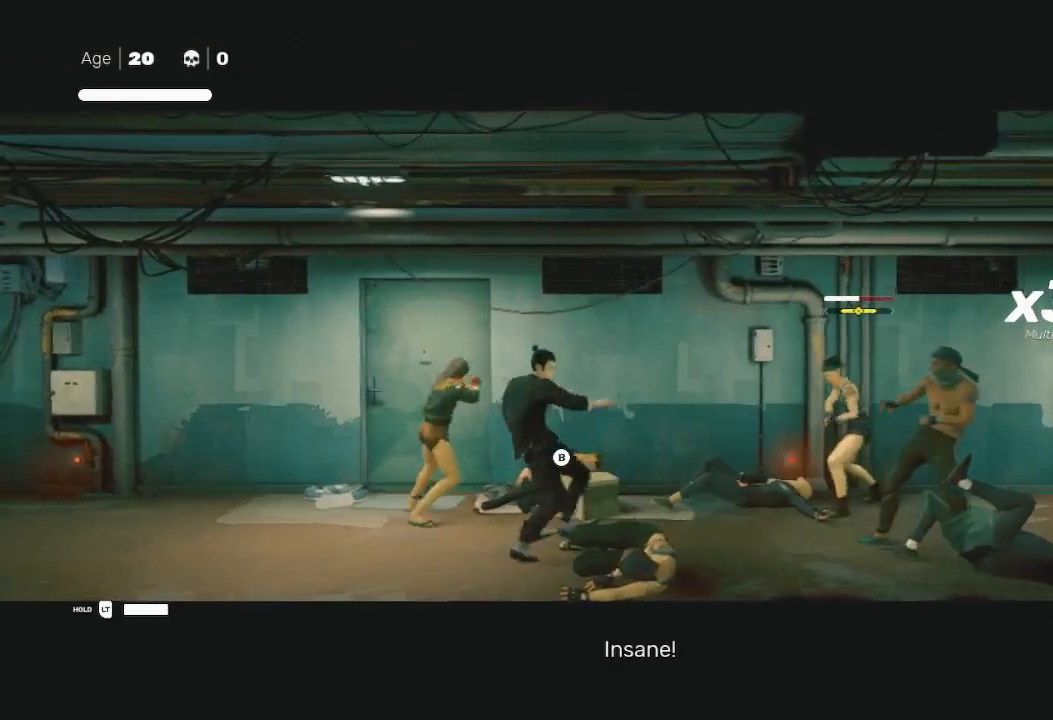
{"buttons": ["L1", "L3"], "left_stick": "left", "right_stick": "center", "events": [[33, "X", "down"], [100, "L3", "up"], [133, "X", "up"], [133, "left_stick", "down-left"], [200, "X", "down"], [300, "X", "up"], [300, "left_stick", "up-left"], [367, "L1", "down"], [367, "L3", "down"], [367, "R2", "down"], [467, "left_stick", "left"], [500, "R2", "up"]]}
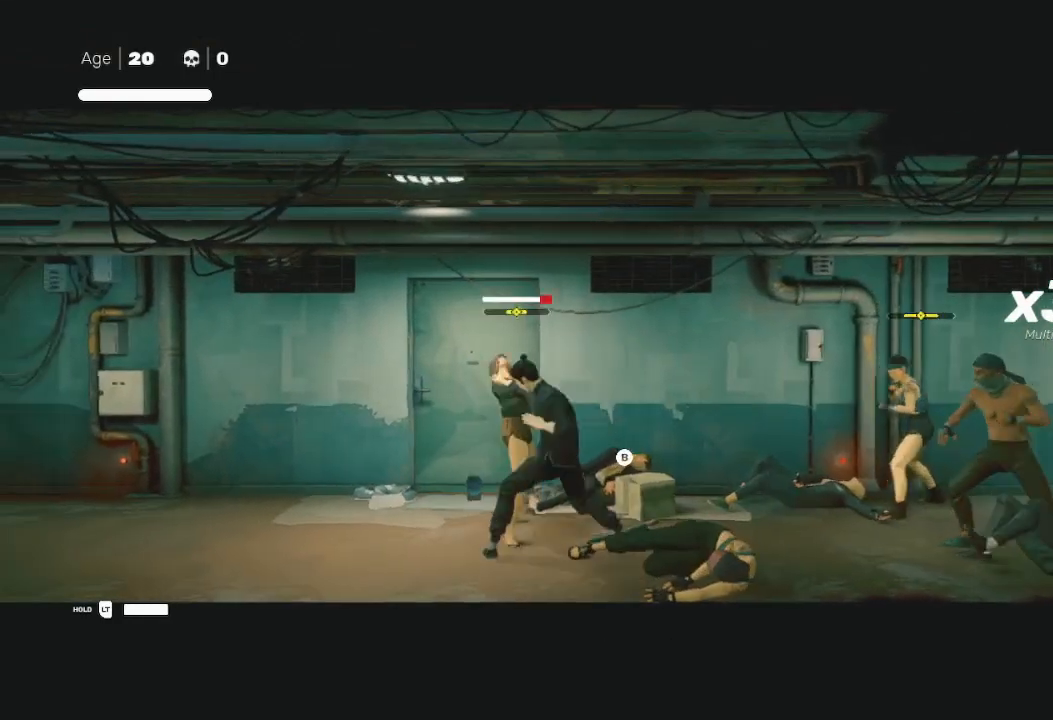
{"buttons": [], "left_stick": "up", "right_stick": "center", "events": [[33, "L1", "up"], [33, "R2", "down"], [100, "L1", "down"], [133, "R2", "up"], [200, "R2", "down"], [233, "L1", "up"], [300, "R2", "up"], [400, "R2", "down"], [433, "L3", "up"], [467, "left_stick", "up"], [500, "R2", "up"]]}
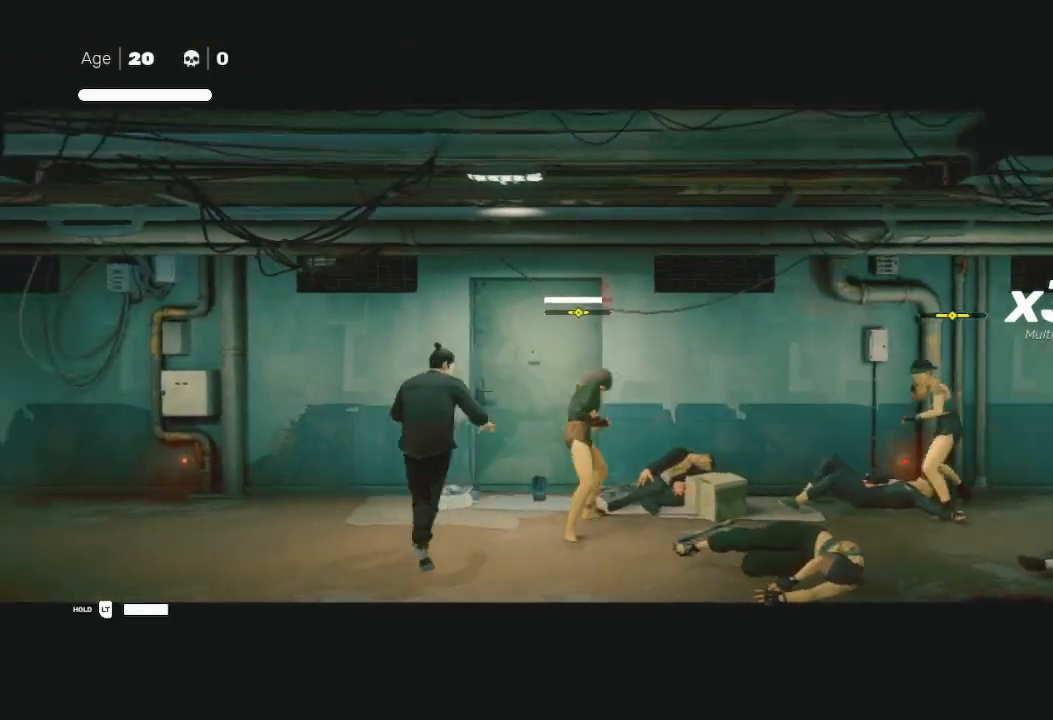
{"buttons": ["X"], "left_stick": "right", "right_stick": "center", "events": [[133, "left_stick", "down"], [267, "left_stick", "up-right"], [300, "X", "down"], [500, "left_stick", "right"]]}
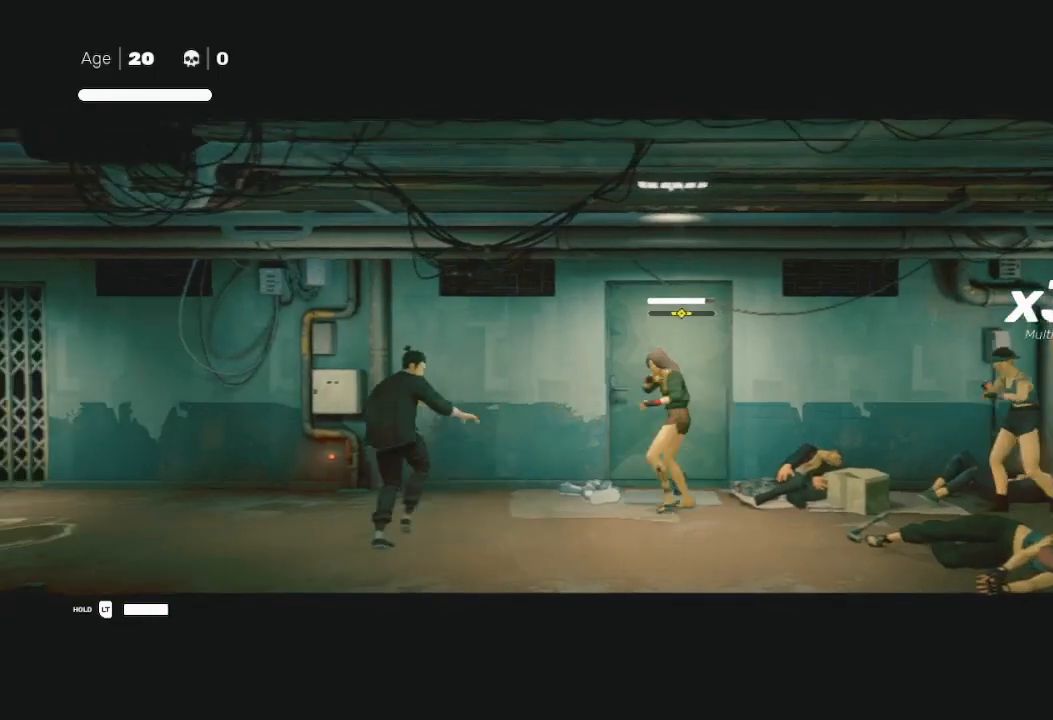
{"buttons": ["X"], "left_stick": "up-left", "right_stick": "center", "events": [[33, "X", "up"], [200, "left_stick", "up-left"], [300, "left_stick", "up-right"], [433, "X", "down"], [500, "left_stick", "up-left"]]}
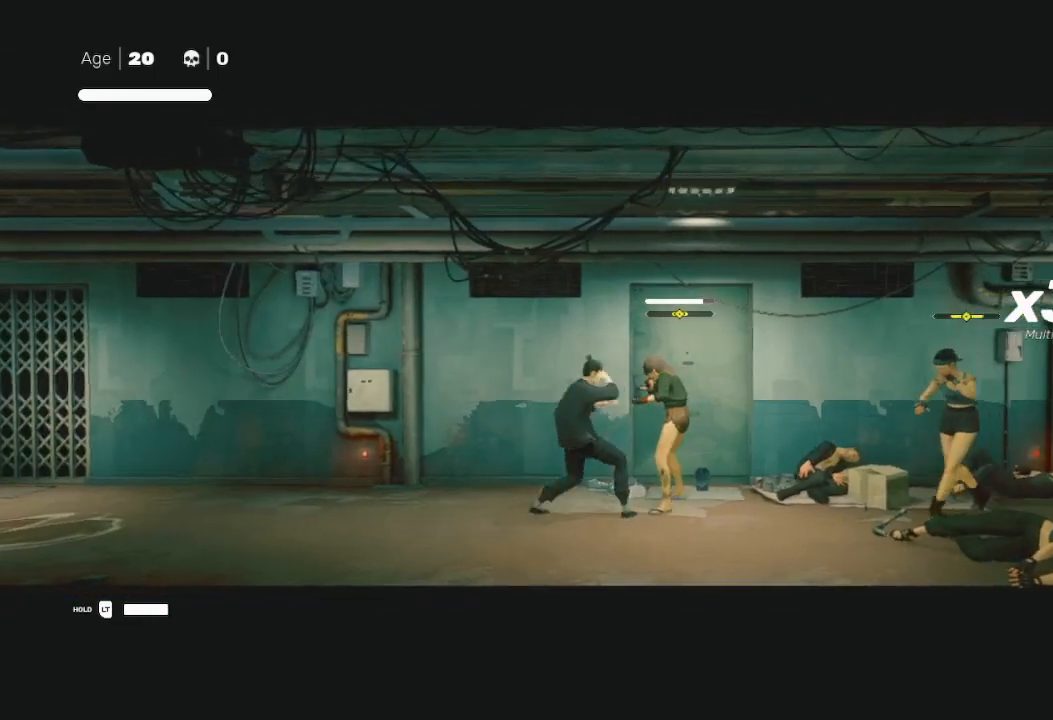
{"buttons": [], "left_stick": "right", "right_stick": "center", "events": [[67, "X", "up"], [133, "X", "down"], [133, "left_stick", "right"], [200, "X", "up"], [333, "left_stick", "left"], [367, "Y", "down"], [433, "left_stick", "right"], [467, "Y", "up"]]}
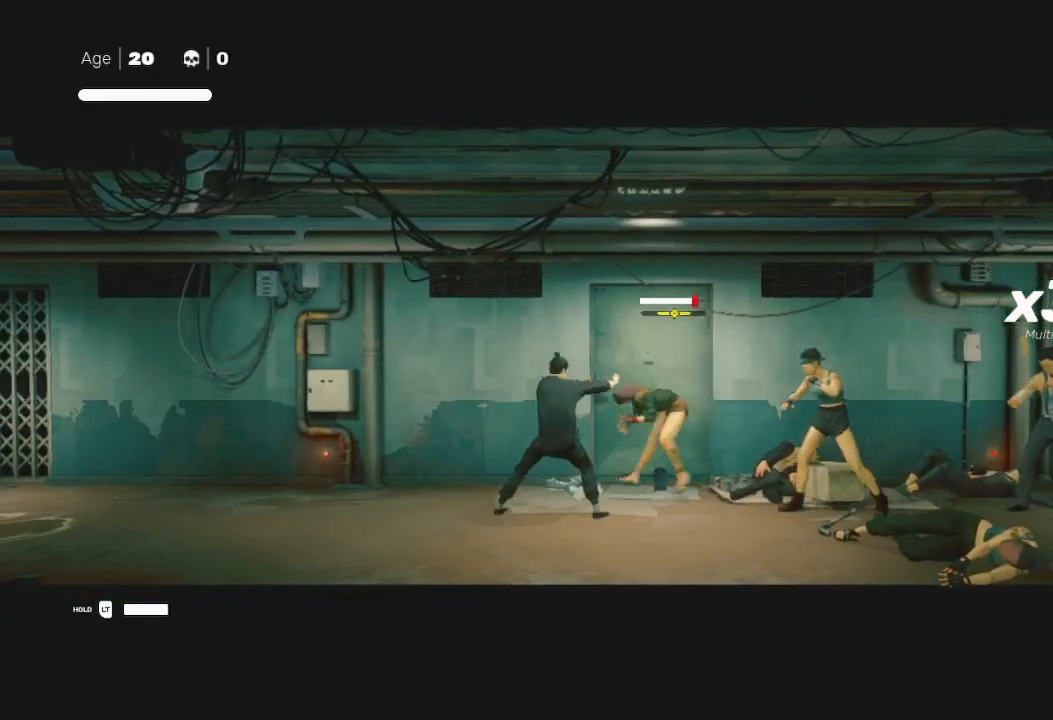
{"buttons": ["B", "Y"], "left_stick": "down-left", "right_stick": "center", "events": [[33, "Y", "down"], [67, "left_stick", "left"], [100, "Y", "up"], [200, "left_stick", "right"], [267, "X", "down"], [367, "X", "up"], [433, "B", "down"], [433, "Y", "down"], [467, "left_stick", "down-left"]]}
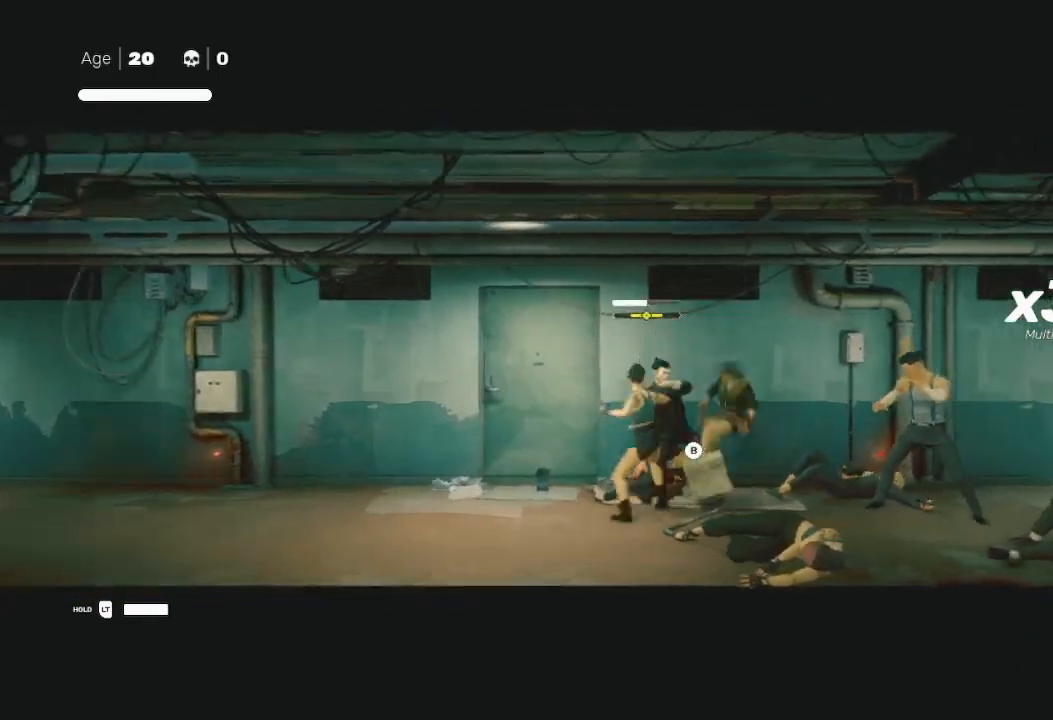
{"buttons": ["B", "Y", "L1", "L3"], "left_stick": "down-left", "right_stick": "center", "events": [[67, "B", "up"], [67, "Y", "up"], [167, "R2", "down"], [233, "L1", "down"], [233, "L3", "down"], [333, "R2", "up"], [367, "B", "down"], [367, "L1", "up"], [367, "Y", "down"], [433, "A", "down"], [467, "L1", "down"], [500, "A", "up"]]}
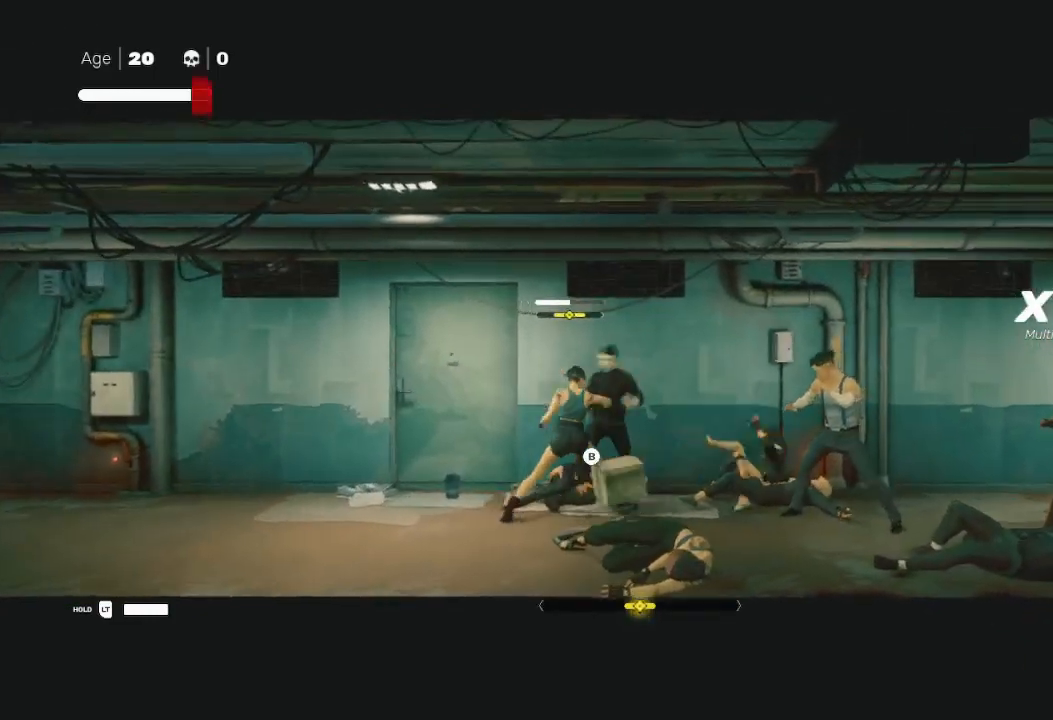
{"buttons": ["A", "X", "L3"], "left_stick": "down-left", "right_stick": "center", "events": [[67, "L1", "up"], [133, "B", "up"], [133, "L1", "down"], [133, "Y", "up"], [167, "Y", "down"], [200, "B", "down"], [267, "B", "up"], [267, "L1", "up"], [267, "Y", "up"], [367, "X", "down"], [433, "X", "up"], [467, "A", "down"], [467, "X", "down"]]}
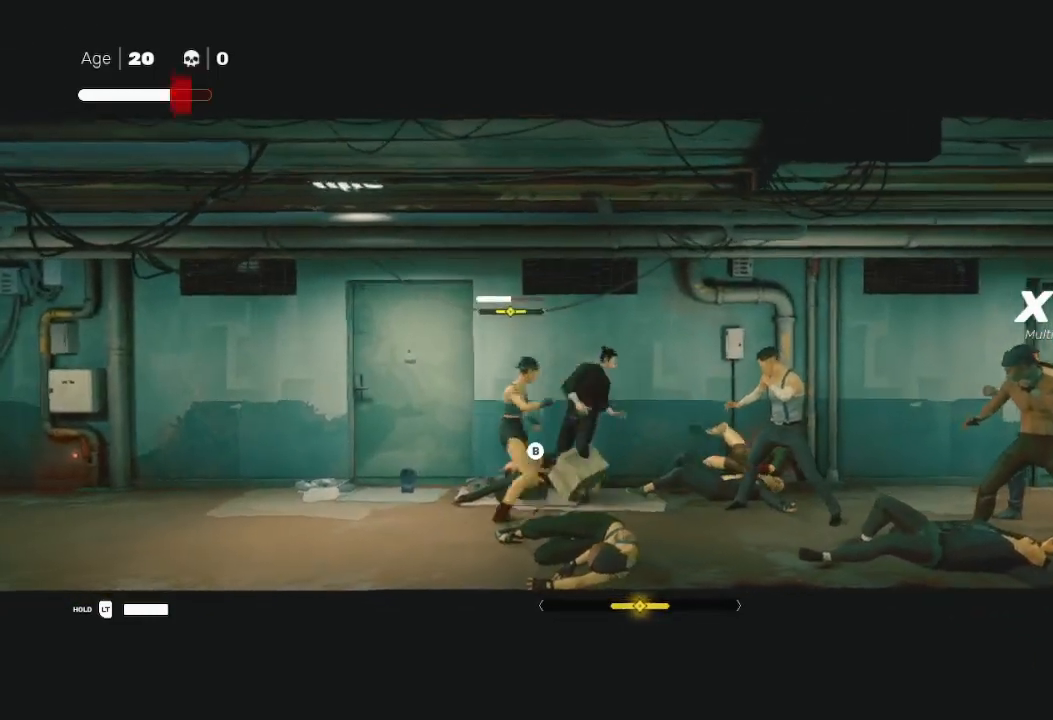
{"buttons": [], "left_stick": "down-left", "right_stick": "center", "events": [[67, "A", "up"], [67, "X", "up"], [133, "X", "down"], [233, "X", "up"], [367, "Y", "down"], [467, "L3", "up"], [500, "Y", "up"]]}
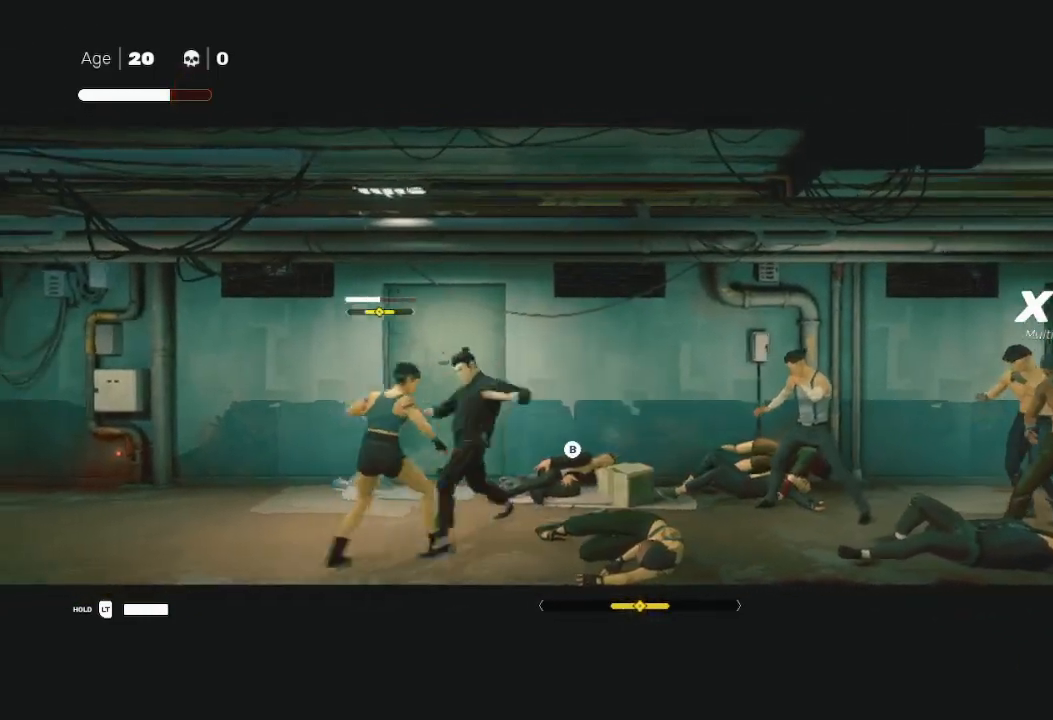
{"buttons": [], "left_stick": "right", "right_stick": "center", "events": [[33, "left_stick", "up-left"], [100, "L3", "down"], [100, "left_stick", "down-left"], [133, "Y", "down"], [200, "Y", "up"], [233, "L3", "up"], [233, "left_stick", "down-right"], [300, "X", "down"], [333, "left_stick", "left"], [367, "X", "up"], [400, "X", "down"], [400, "left_stick", "down-left"], [467, "X", "up"], [500, "left_stick", "right"]]}
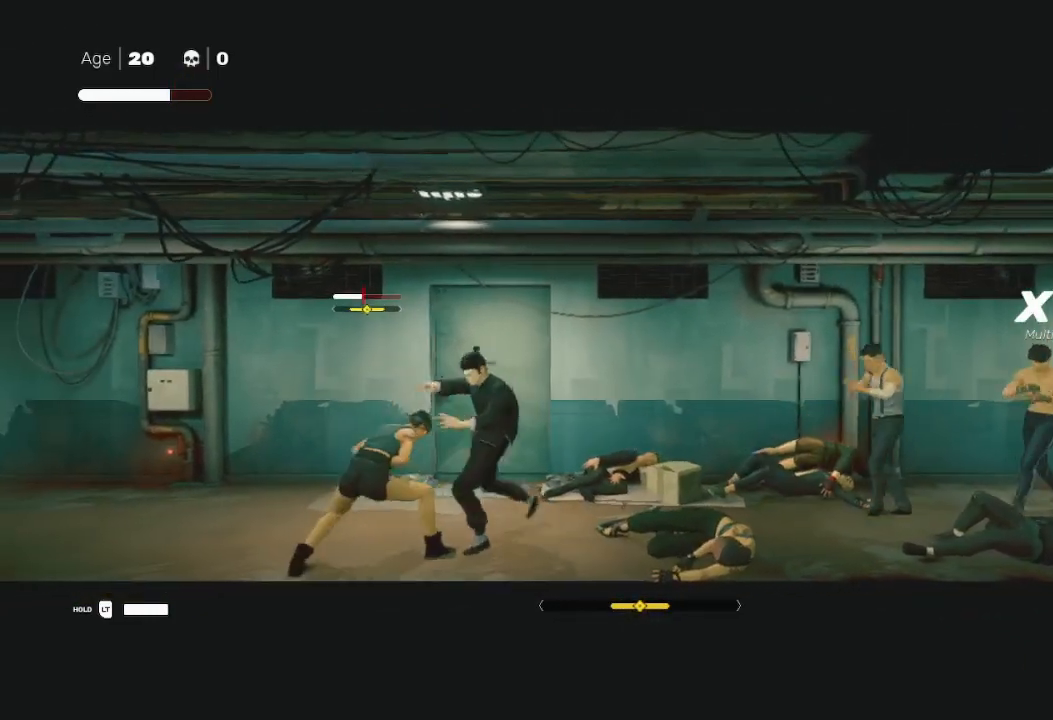
{"buttons": [], "left_stick": "left", "right_stick": "center", "events": [[100, "X", "down"], [100, "left_stick", "down-left"], [133, "X", "up"], [300, "left_stick", "right"], [367, "Y", "down"], [367, "left_stick", "left"], [500, "Y", "up"]]}
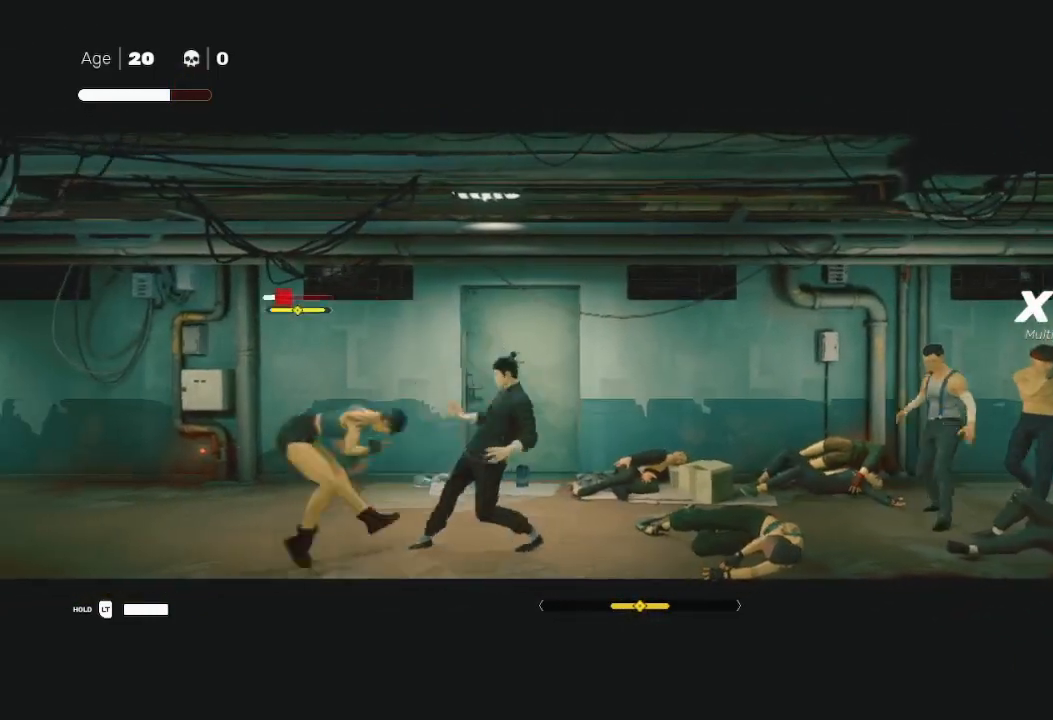
{"buttons": ["R2"], "left_stick": "left", "right_stick": "center", "events": [[67, "left_stick", "up-right"], [167, "left_stick", "left"], [267, "X", "down"], [400, "X", "up"], [433, "R2", "down"]]}
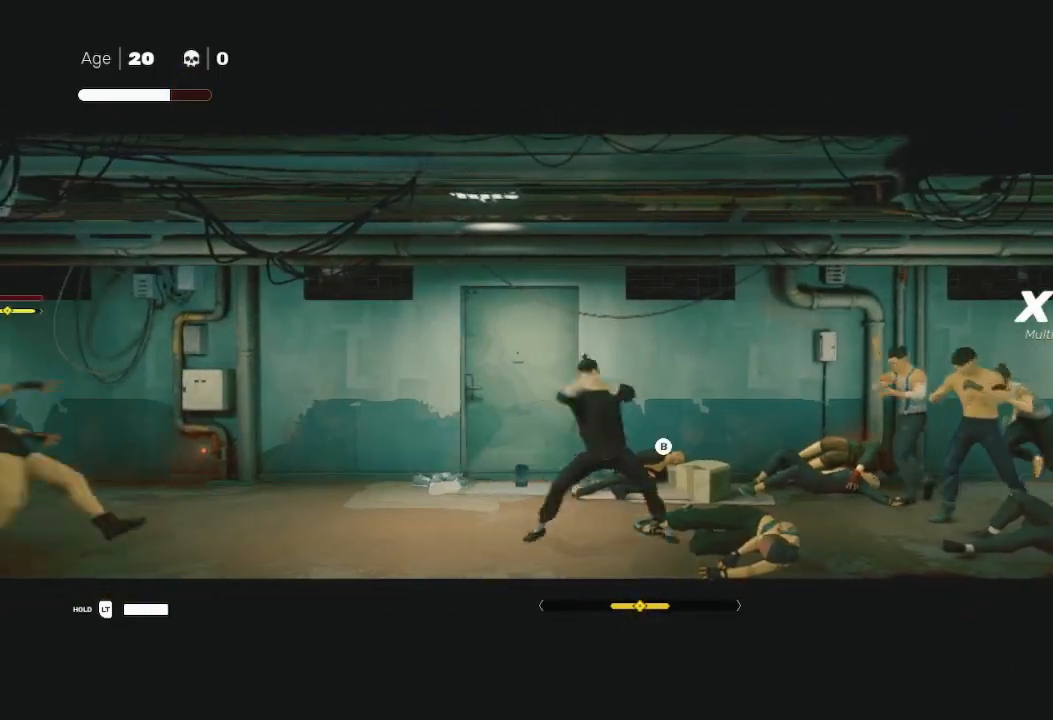
{"buttons": ["R2"], "left_stick": "left", "right_stick": "center", "events": []}
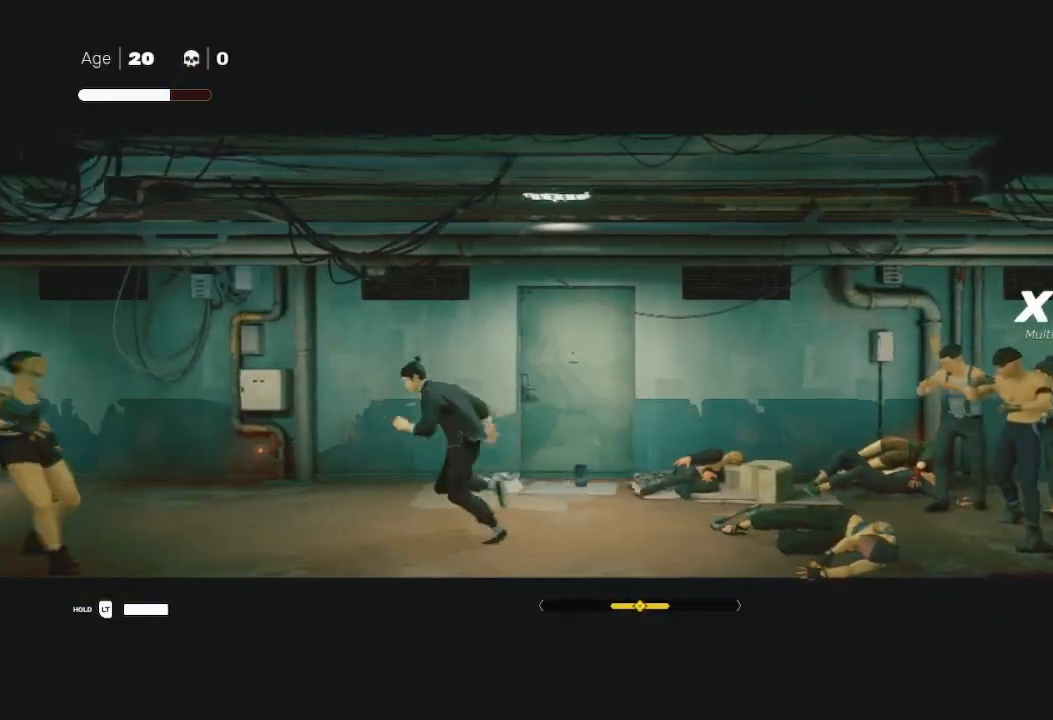
{"buttons": ["X", "R2"], "left_stick": "left", "right_stick": "center", "events": [[167, "X", "down"]]}
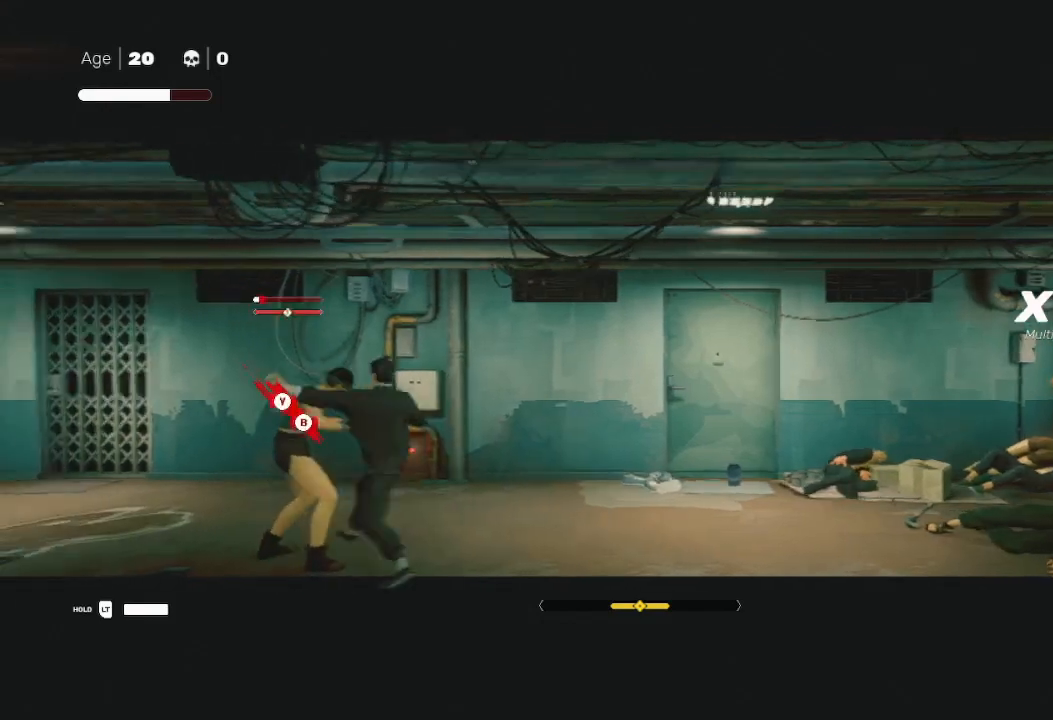
{"buttons": [], "left_stick": "up-left", "right_stick": "center", "events": [[67, "R2", "up"], [67, "left_stick", "down-right"], [100, "X", "up"], [133, "left_stick", "up"], [200, "left_stick", "left"], [233, "Y", "down"], [367, "Y", "up"], [367, "left_stick", "up-left"], [433, "Y", "down"], [467, "Y", "up"]]}
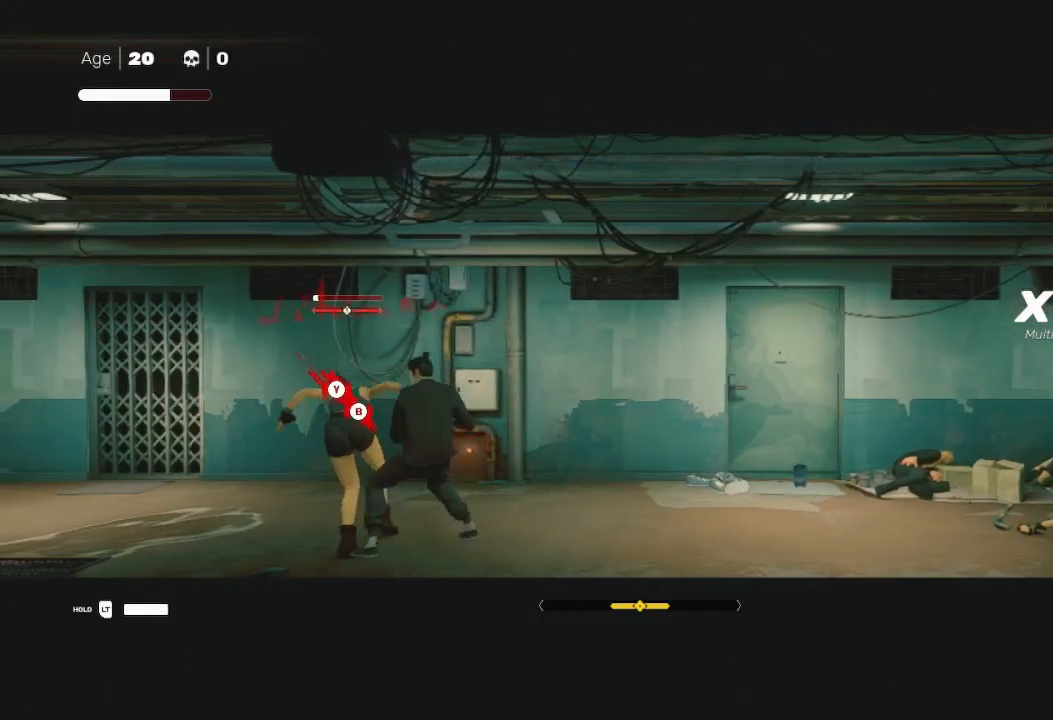
{"buttons": [], "left_stick": "center", "right_stick": "center", "events": [[33, "B", "down"], [33, "Y", "down"], [33, "left_stick", "left"], [167, "B", "up"], [167, "Y", "up"], [200, "left_stick", "up-left"], [267, "B", "down"], [333, "B", "up"], [400, "left_stick", "up"], [500, "left_stick", "center"]]}
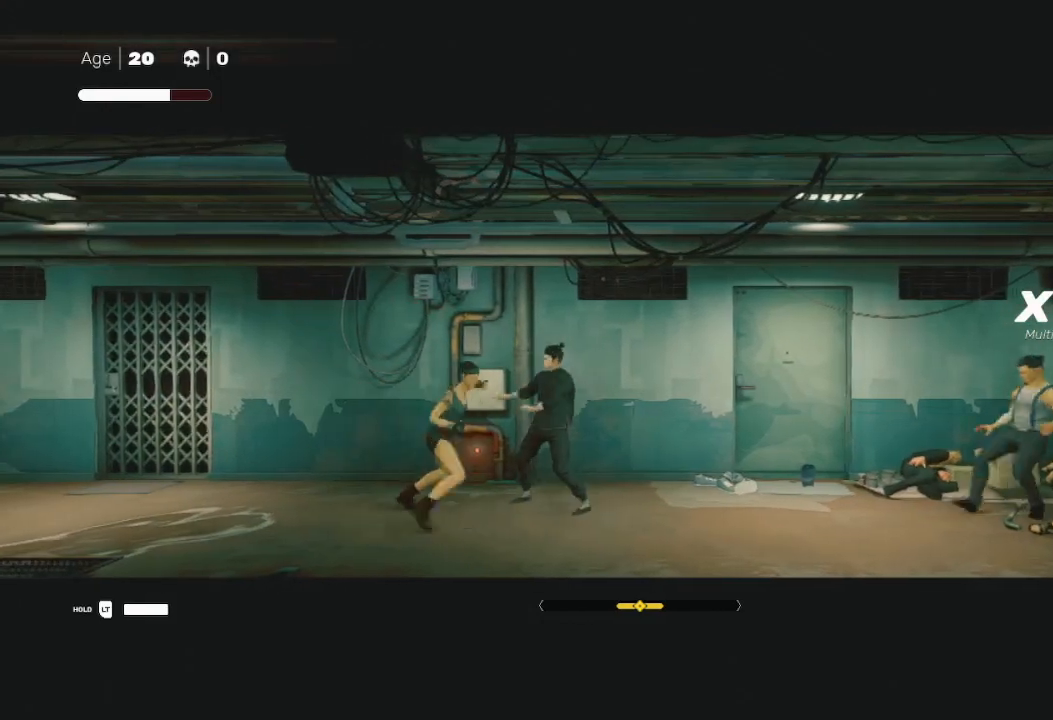
{"buttons": [], "left_stick": "right", "right_stick": "center", "events": [[100, "right_stick", "right"], [300, "left_stick", "right"], [433, "right_stick", "center"]]}
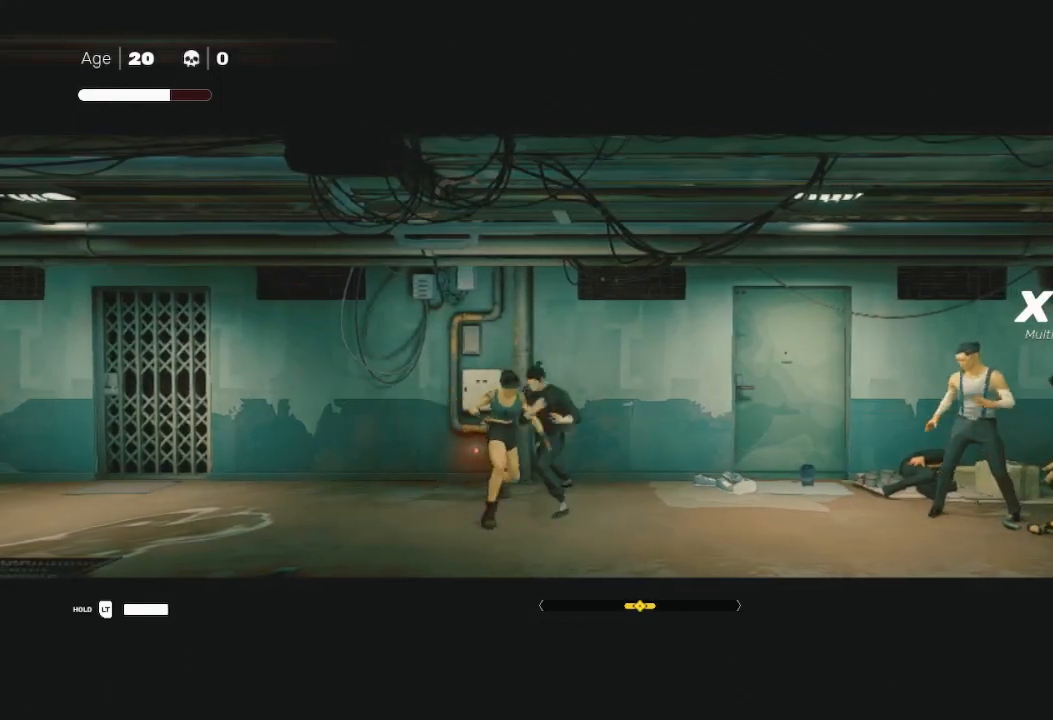
{"buttons": [], "left_stick": "right", "right_stick": "center", "events": [[100, "left_stick", "center"], [167, "right_stick", "right"], [333, "left_stick", "right"], [400, "right_stick", "center"]]}
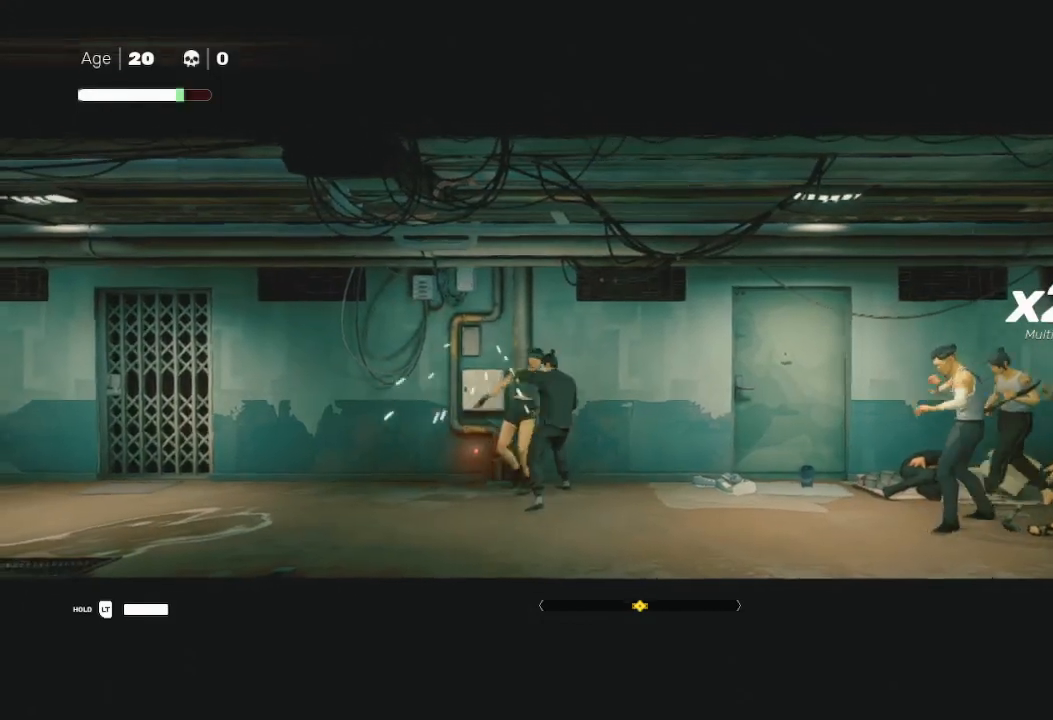
{"buttons": ["R2"], "left_stick": "down-left", "right_stick": "center", "events": [[67, "R2", "down"], [467, "left_stick", "down-left"]]}
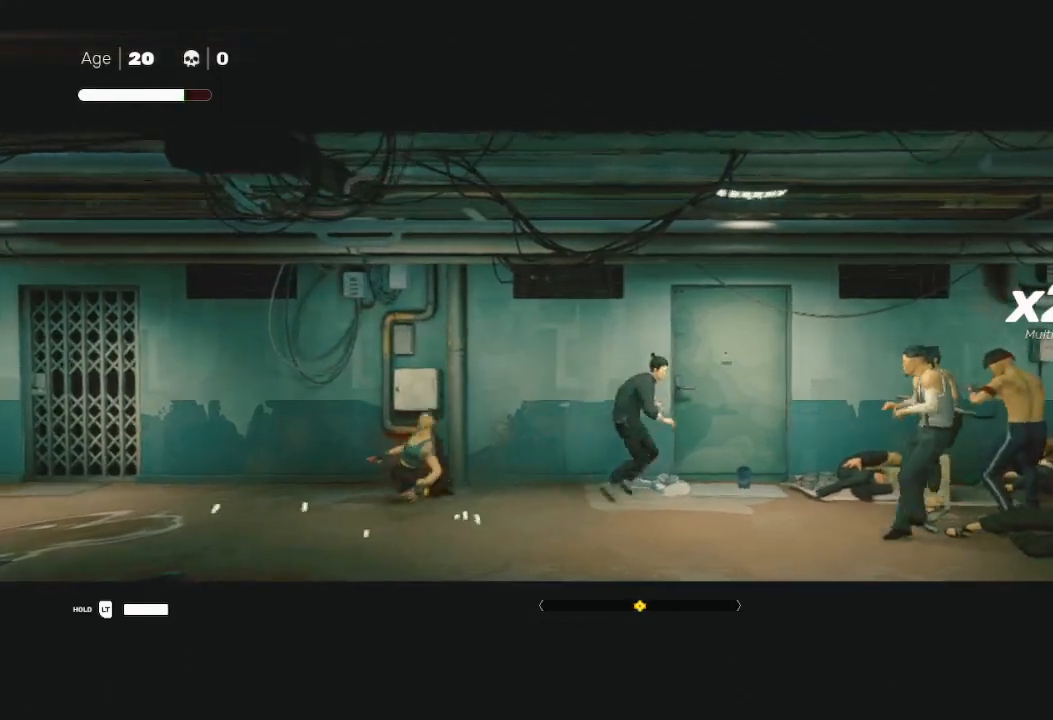
{"buttons": [], "left_stick": "down-left", "right_stick": "center", "events": [[33, "R2", "up"], [133, "left_stick", "right"], [167, "X", "down"], [233, "L3", "down"], [367, "L3", "up"], [433, "left_stick", "down-left"], [467, "X", "up"]]}
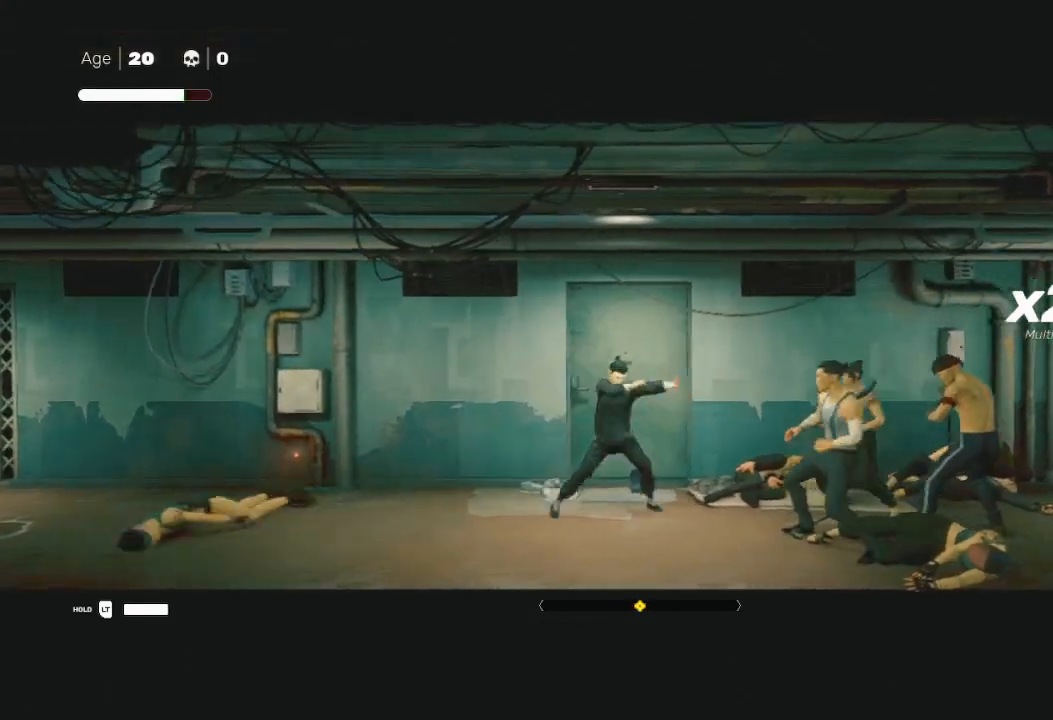
{"buttons": ["Y"], "left_stick": "right", "right_stick": "center", "events": [[100, "left_stick", "right"], [133, "X", "down"], [200, "Y", "down"], [233, "X", "up"], [233, "Y", "up"], [233, "left_stick", "down-left"], [300, "Y", "down"], [367, "left_stick", "right"], [400, "Y", "up"], [433, "Y", "down"]]}
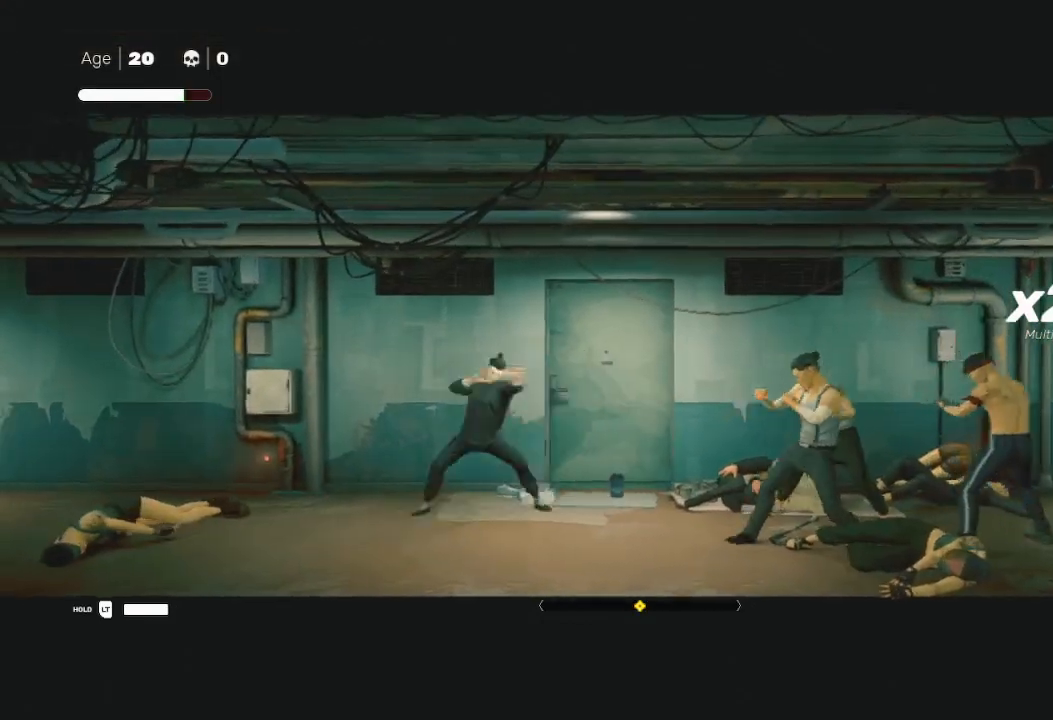
{"buttons": ["X"], "left_stick": "right", "right_stick": "center", "events": [[33, "Y", "up"], [100, "Y", "down"], [233, "Y", "up"], [367, "left_stick", "left"], [433, "X", "down"], [500, "left_stick", "right"]]}
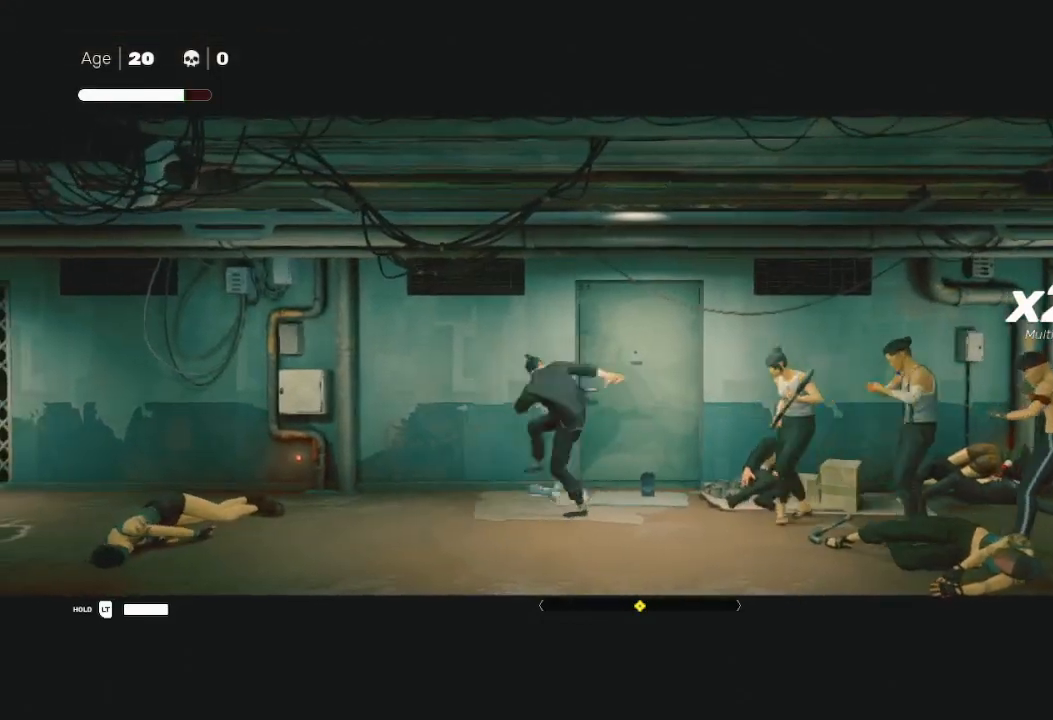
{"buttons": [], "left_stick": "down", "right_stick": "center", "events": [[33, "X", "up"], [100, "X", "down"], [200, "X", "up"], [267, "X", "down"], [333, "X", "up"], [400, "X", "down"], [467, "X", "up"], [467, "left_stick", "down"]]}